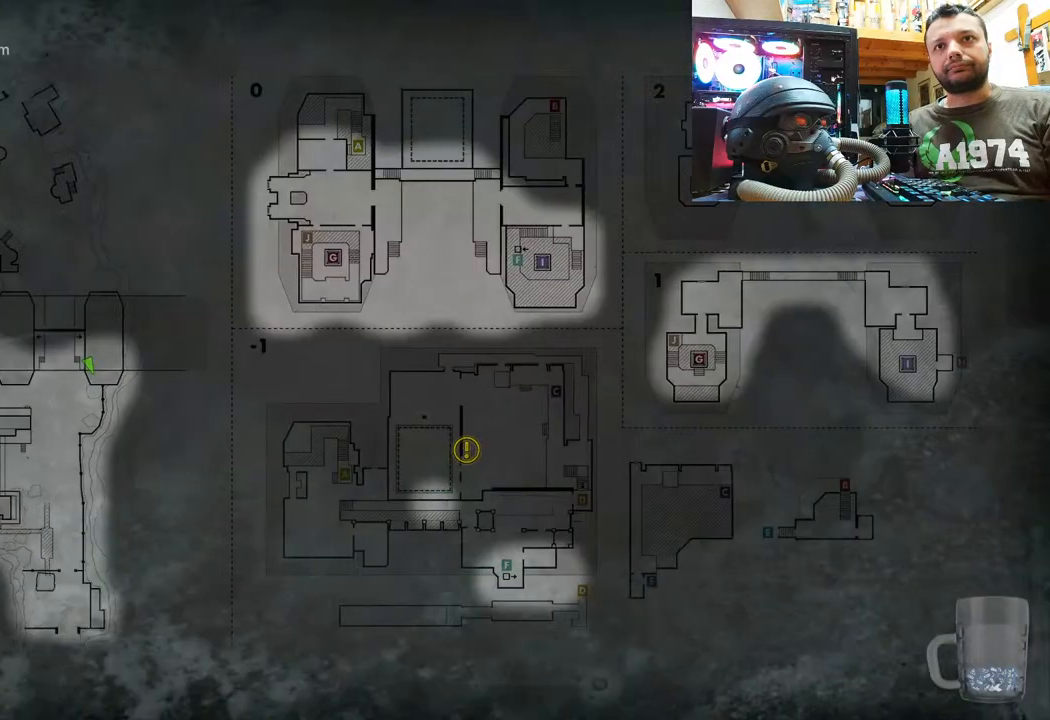
Gameplay with a controller (PlayStation layout); each line is a JSON object with the inputs held at the frame after it. "events" lists button and stick changes between this image and that frame as [ms after this image, input, new state], when the widget could be followed in between. Not read: TOUCHPAD.
{"buttons": [], "left_stick": "center", "right_stick": "center", "events": []}
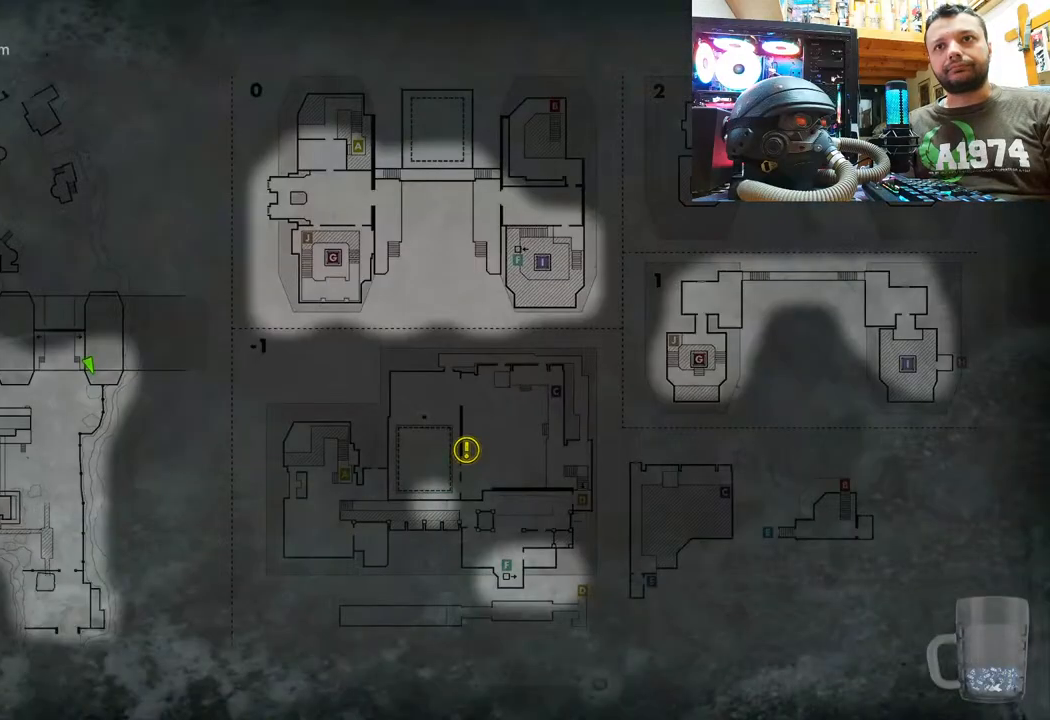
{"buttons": [], "left_stick": "center", "right_stick": "center", "events": []}
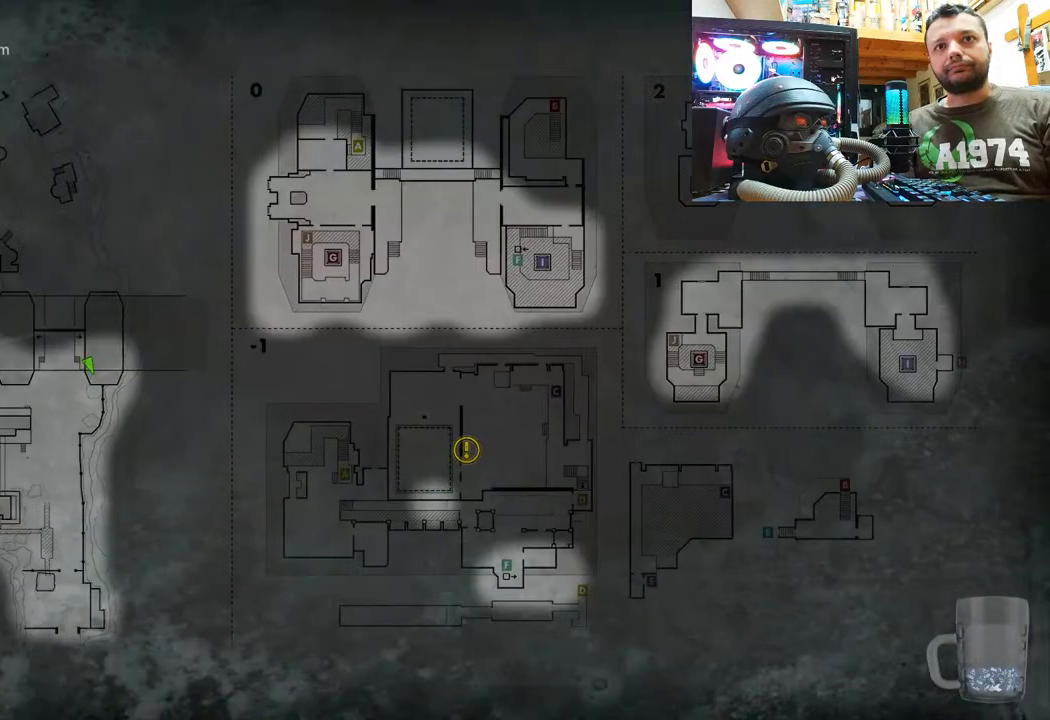
{"buttons": [], "left_stick": "center", "right_stick": "center", "events": []}
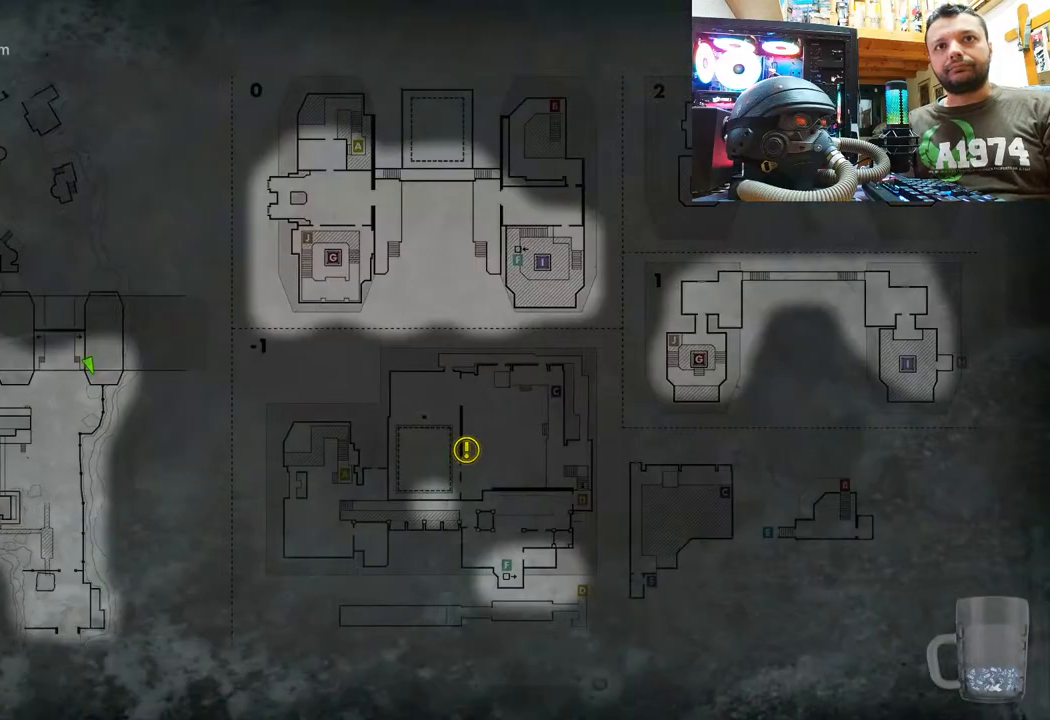
{"buttons": [], "left_stick": "center", "right_stick": "center", "events": []}
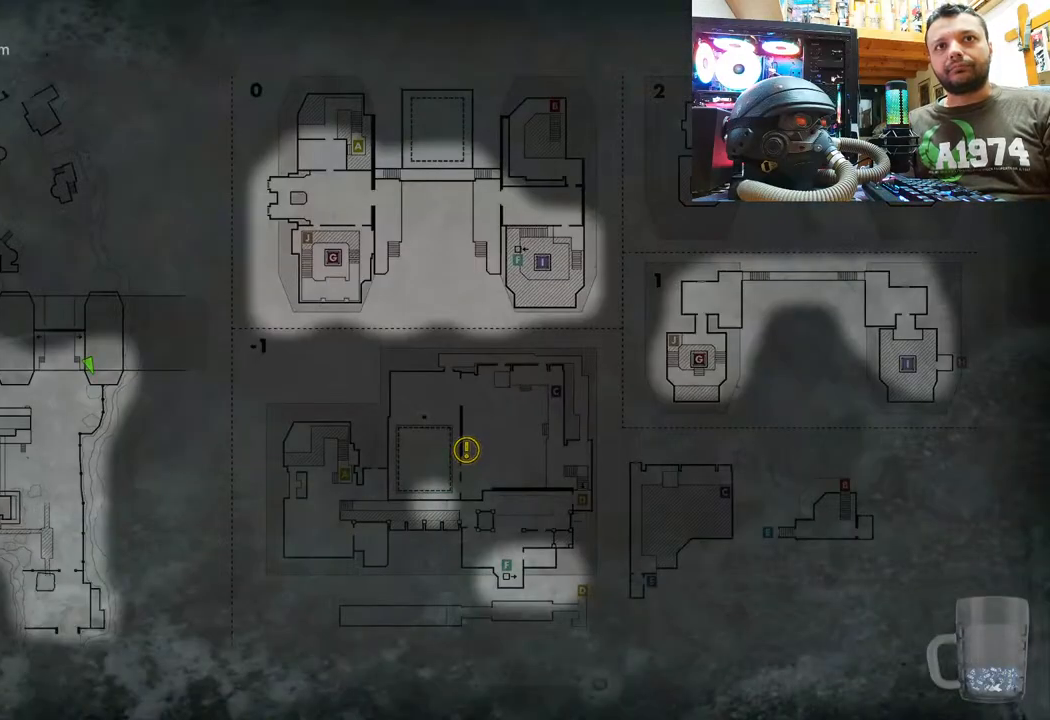
{"buttons": [], "left_stick": "center", "right_stick": "center", "events": []}
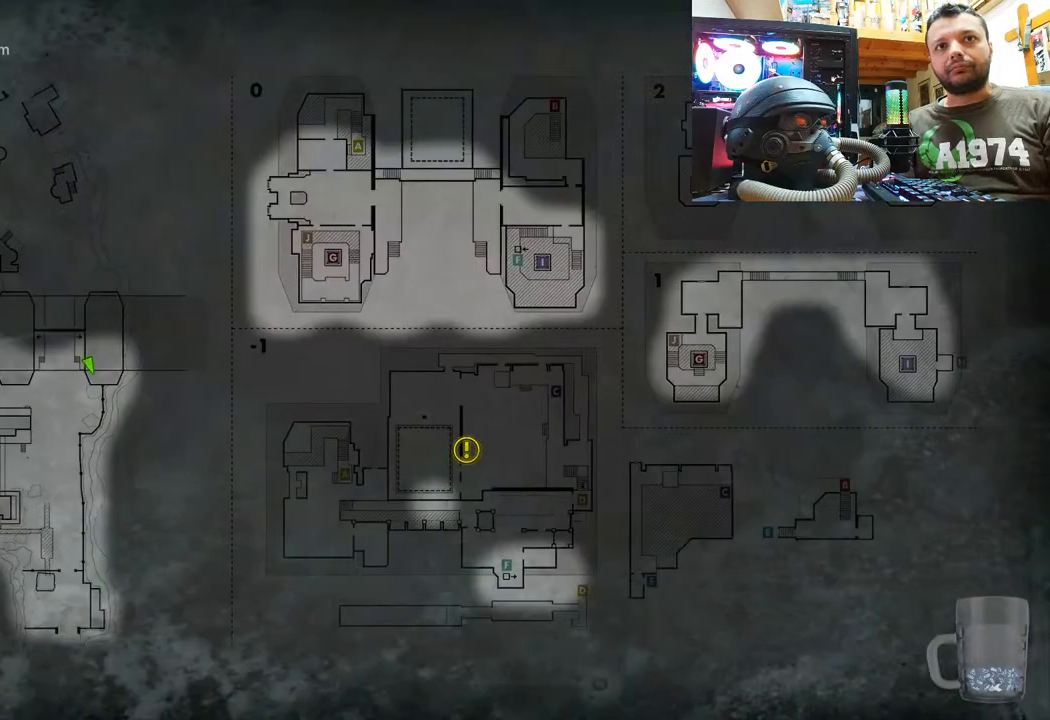
{"buttons": [], "left_stick": "center", "right_stick": "center", "events": []}
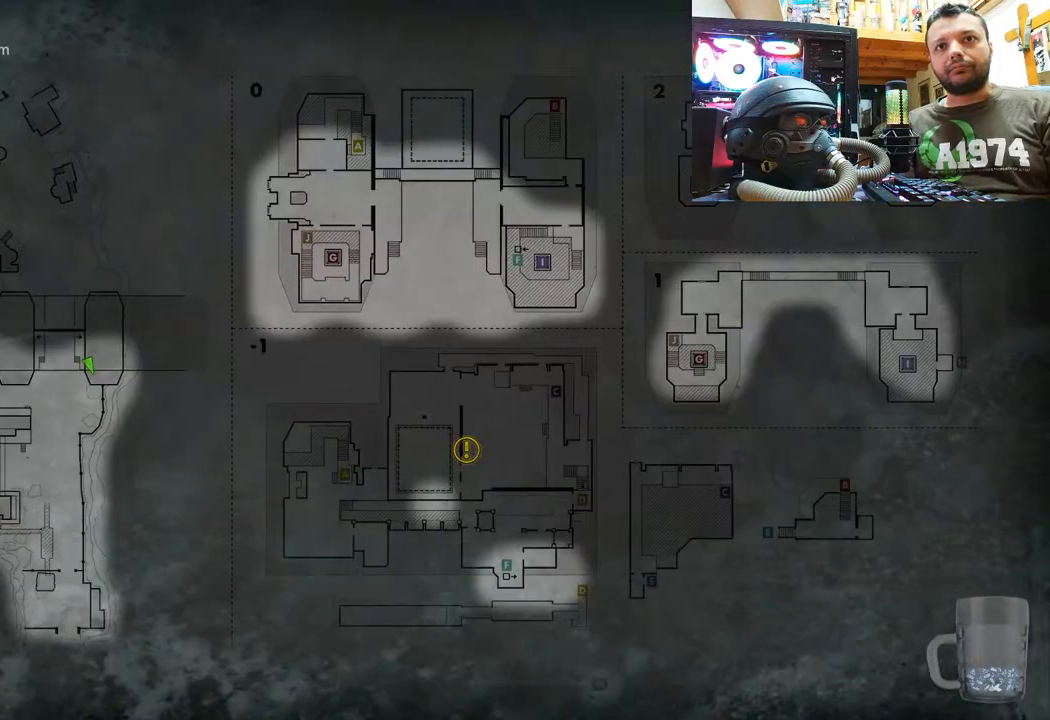
{"buttons": [], "left_stick": "center", "right_stick": "center", "events": []}
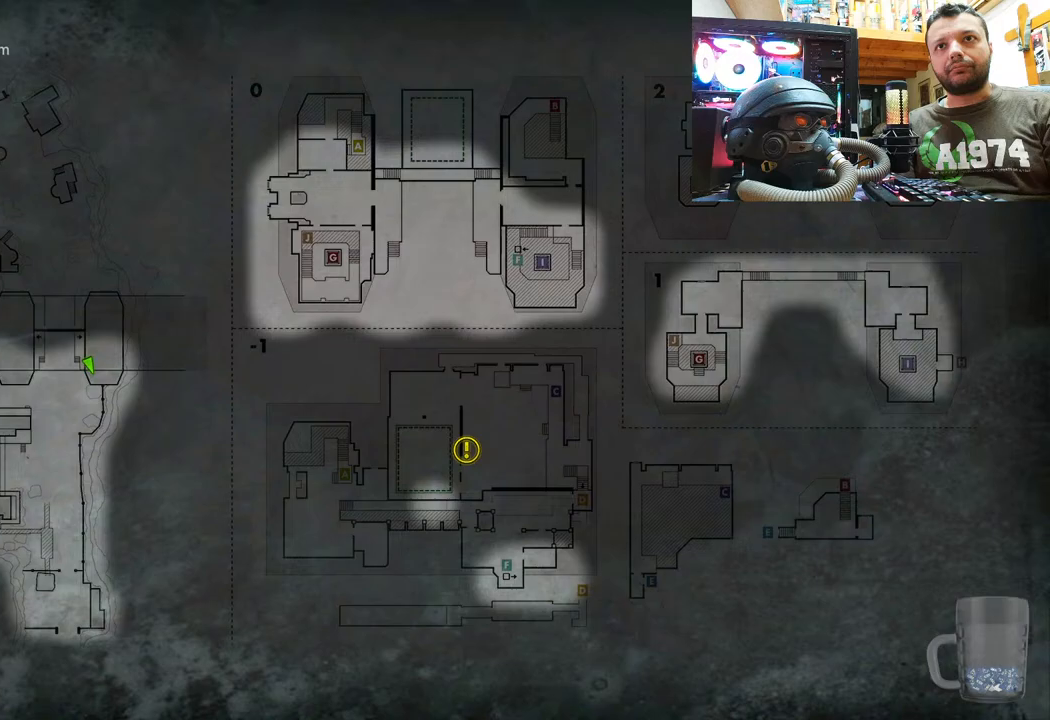
{"buttons": [], "left_stick": "center", "right_stick": "center", "events": []}
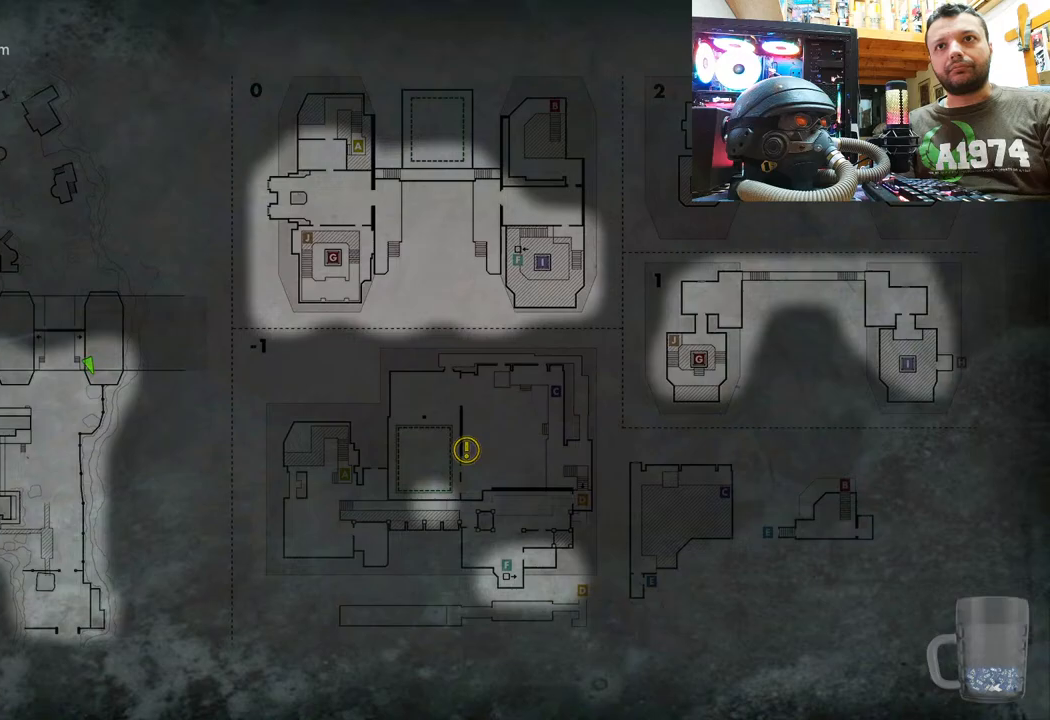
{"buttons": [], "left_stick": "center", "right_stick": "center", "events": []}
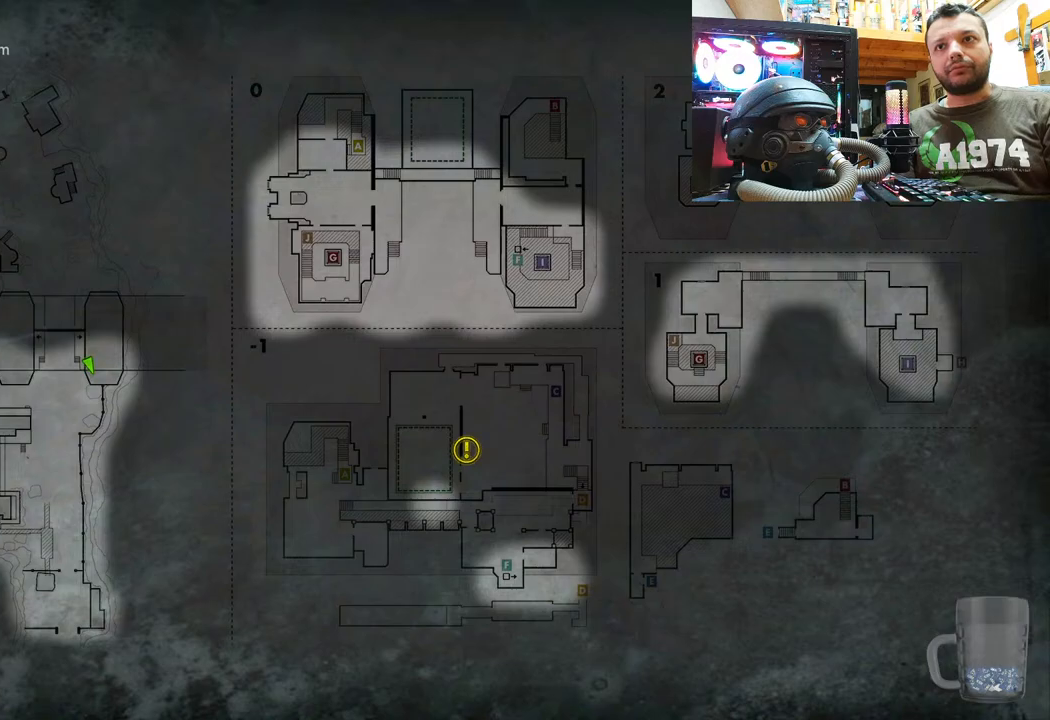
{"buttons": [], "left_stick": "center", "right_stick": "center", "events": [[217, "CIRCLE", "down"], [400, "CIRCLE", "up"]]}
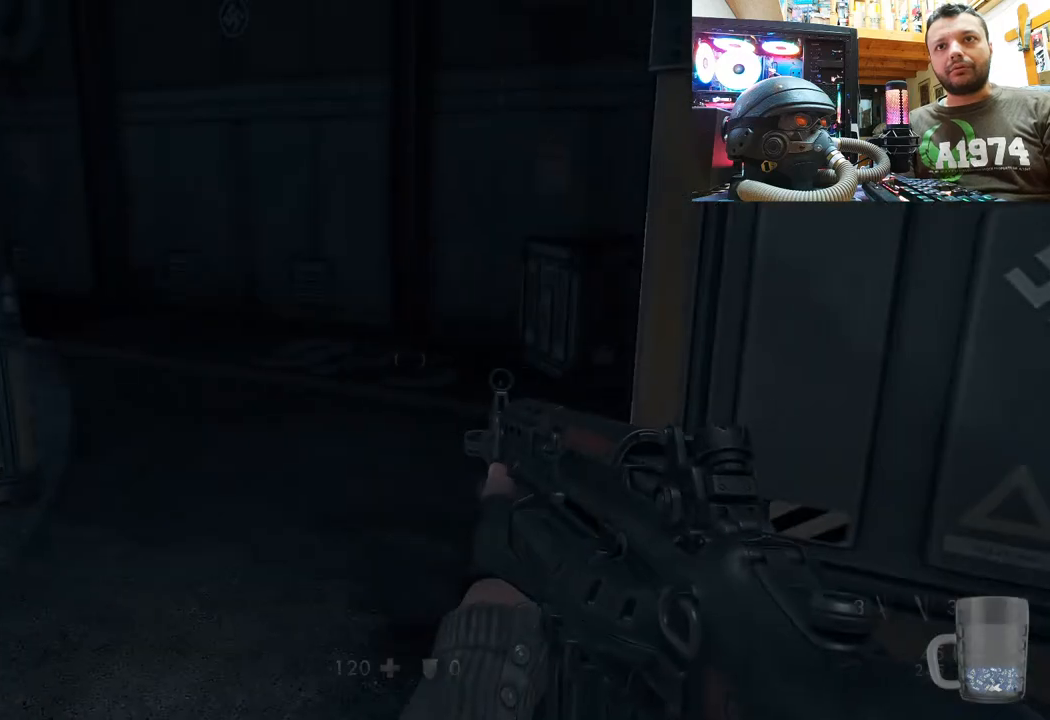
{"buttons": [], "left_stick": "up-right", "right_stick": "center", "events": [[133, "left_stick", "up"], [167, "right_stick", "left"], [433, "left_stick", "up-right"], [500, "right_stick", "center"]]}
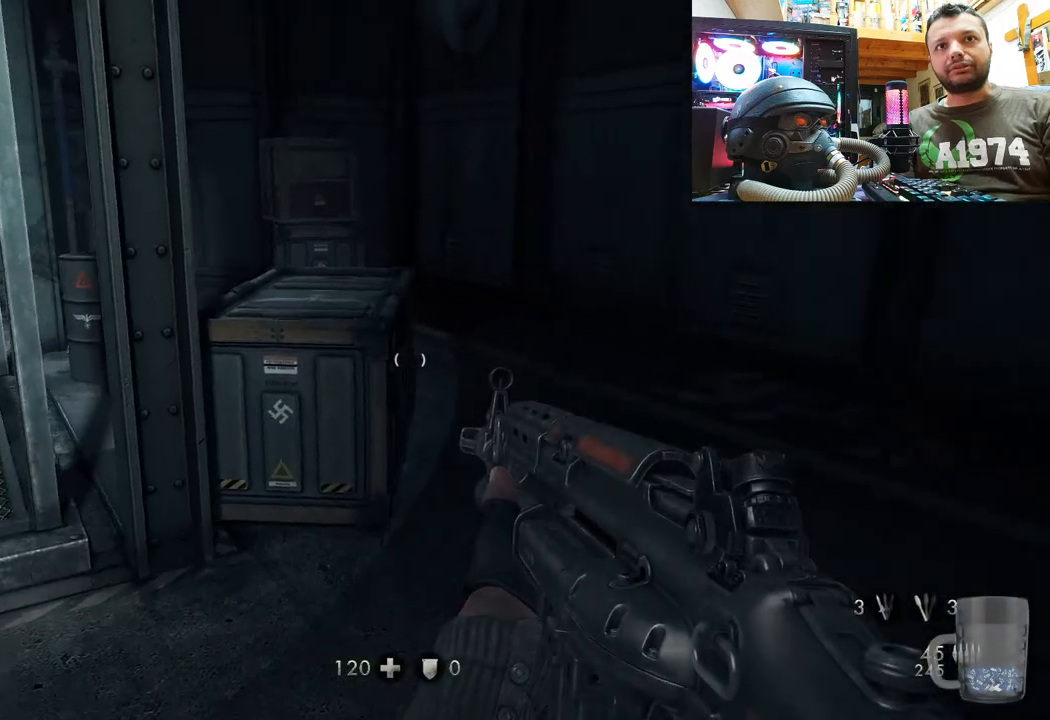
{"buttons": [], "left_stick": "up-right", "right_stick": "up-left", "events": [[217, "right_stick", "left"], [317, "right_stick", "up-left"]]}
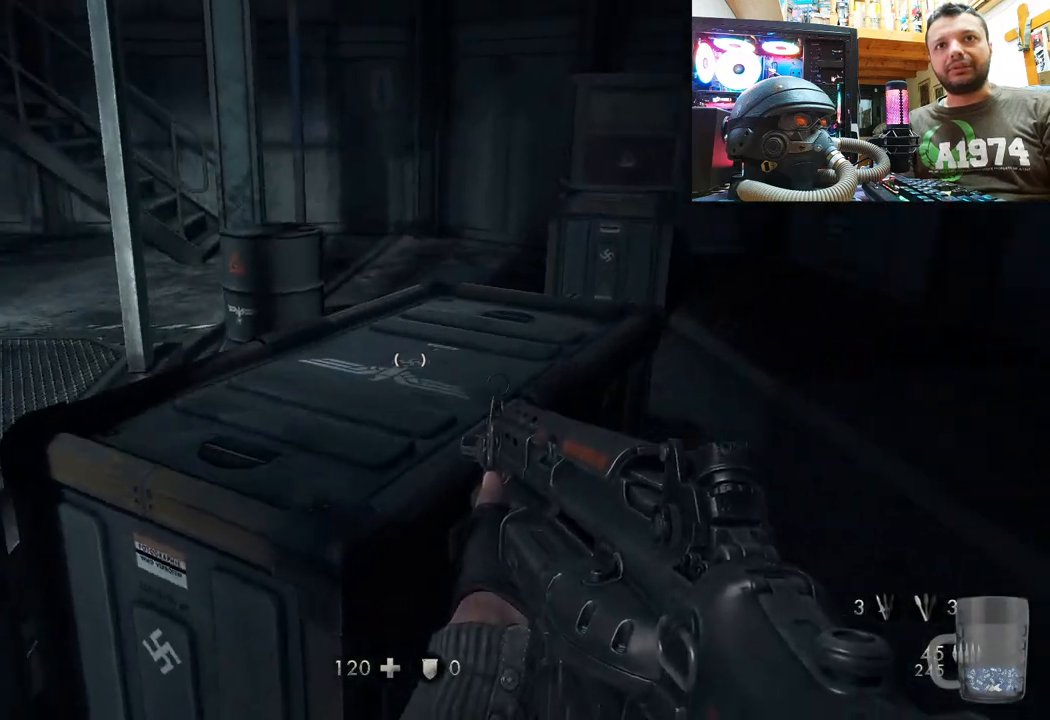
{"buttons": [], "left_stick": "up-right", "right_stick": "left", "events": [[67, "right_stick", "center"], [417, "right_stick", "left"]]}
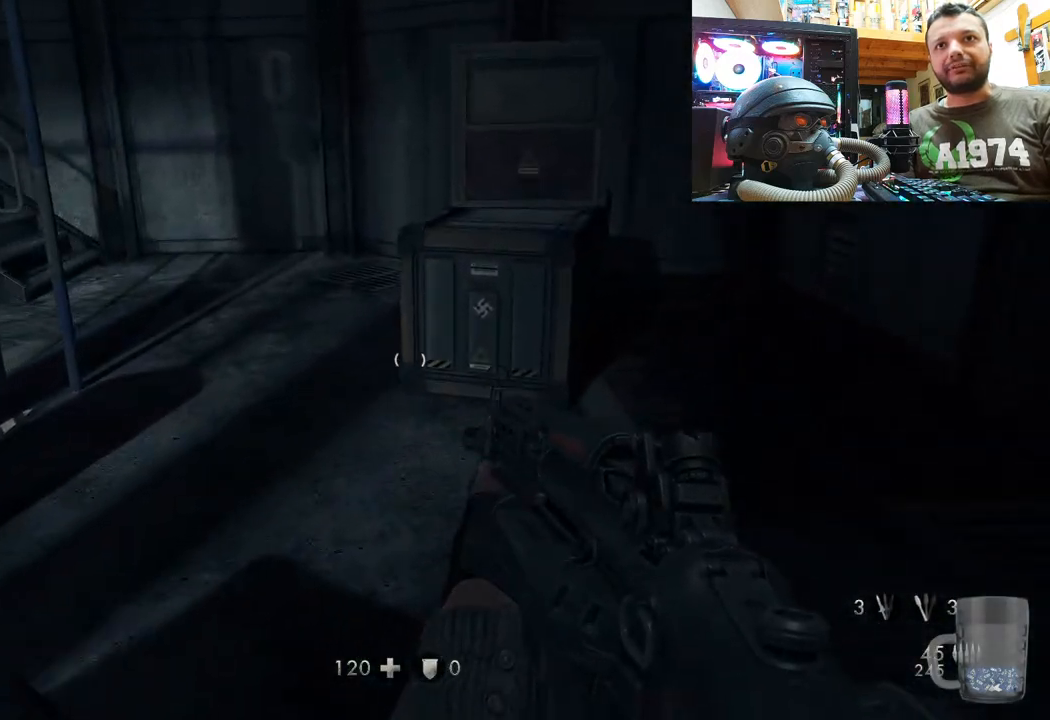
{"buttons": [], "left_stick": "up-right", "right_stick": "center", "events": [[383, "right_stick", "center"]]}
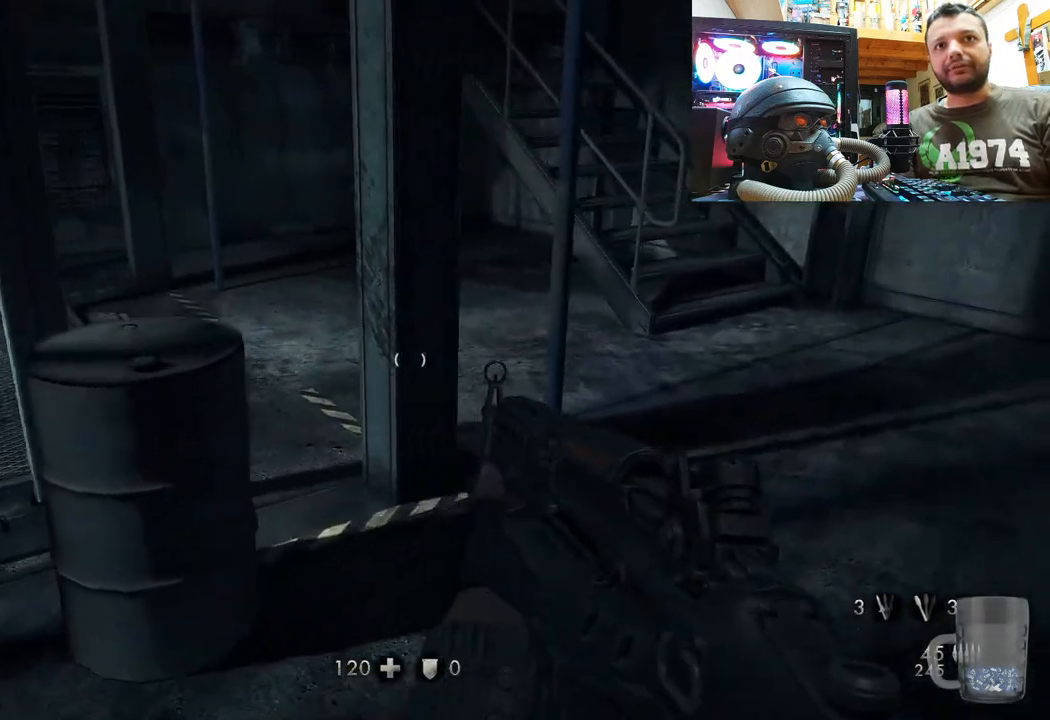
{"buttons": [], "left_stick": "center", "right_stick": "center", "events": [[50, "left_stick", "center"]]}
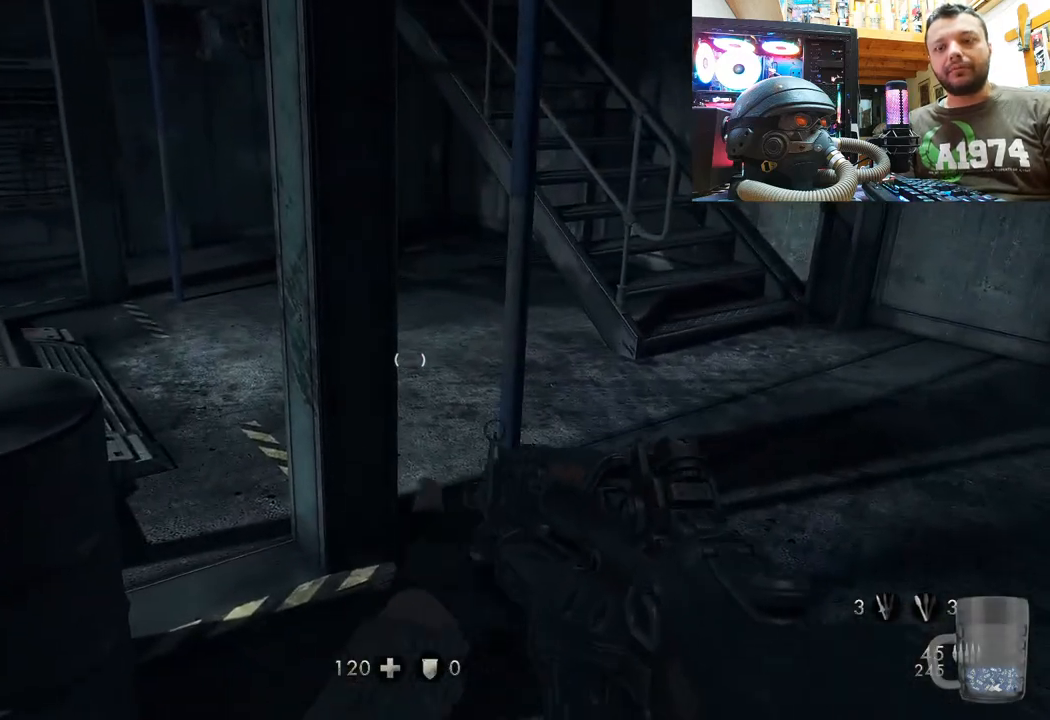
{"buttons": [], "left_stick": "center", "right_stick": "center", "events": []}
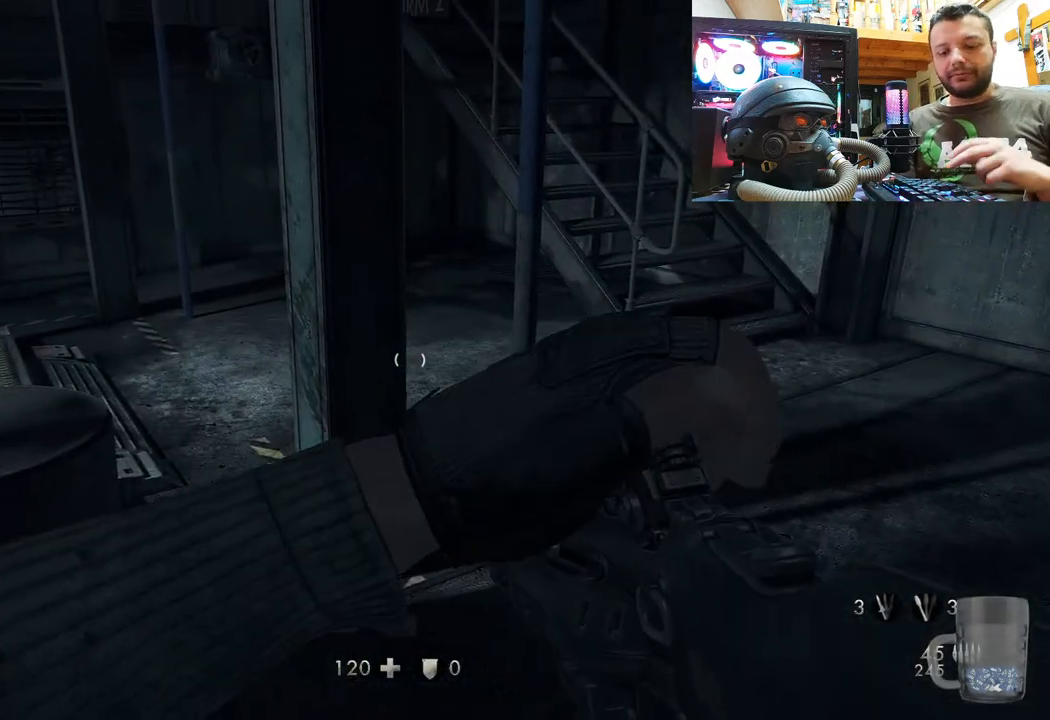
{"buttons": [], "left_stick": "center", "right_stick": "center", "events": []}
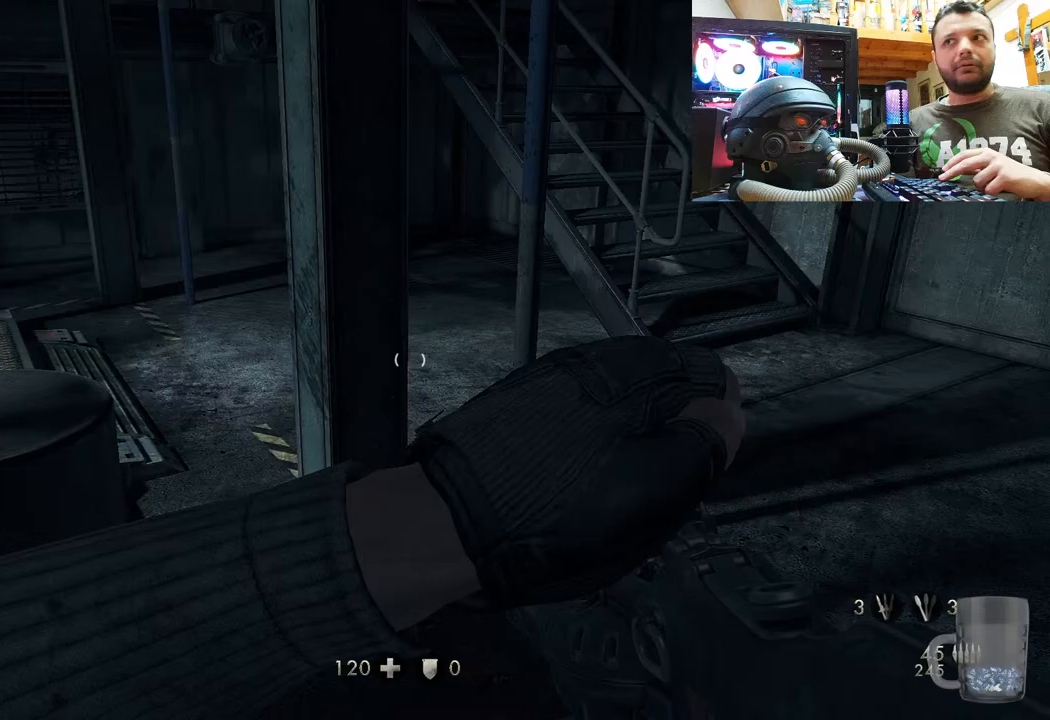
{"buttons": [], "left_stick": "center", "right_stick": "center", "events": []}
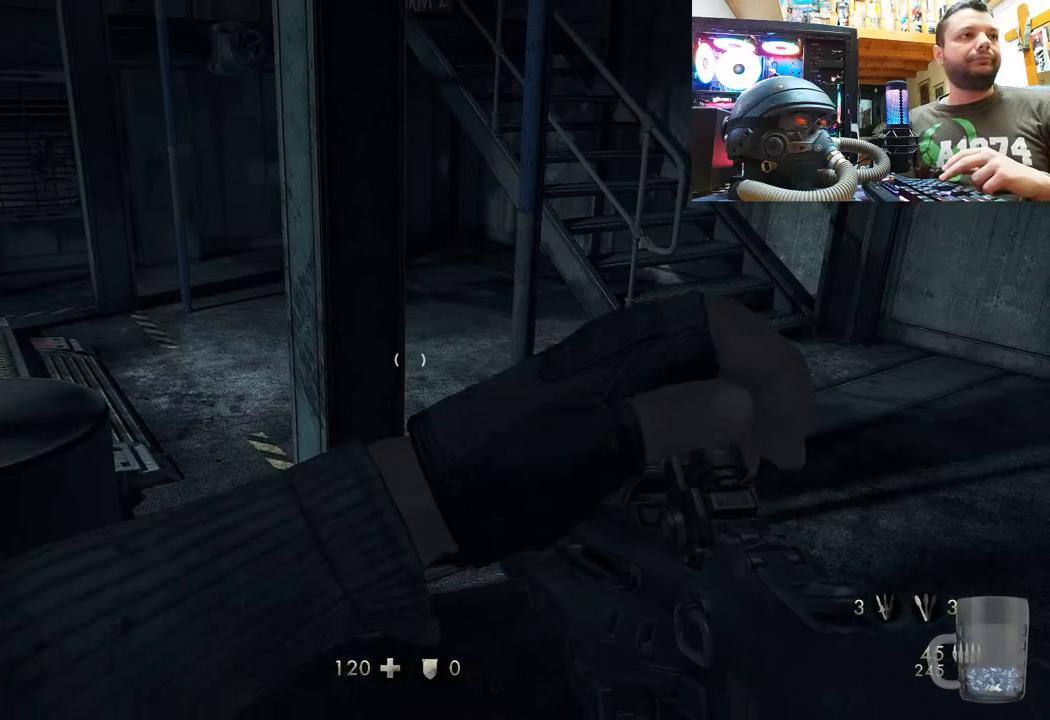
{"buttons": [], "left_stick": "center", "right_stick": "center", "events": []}
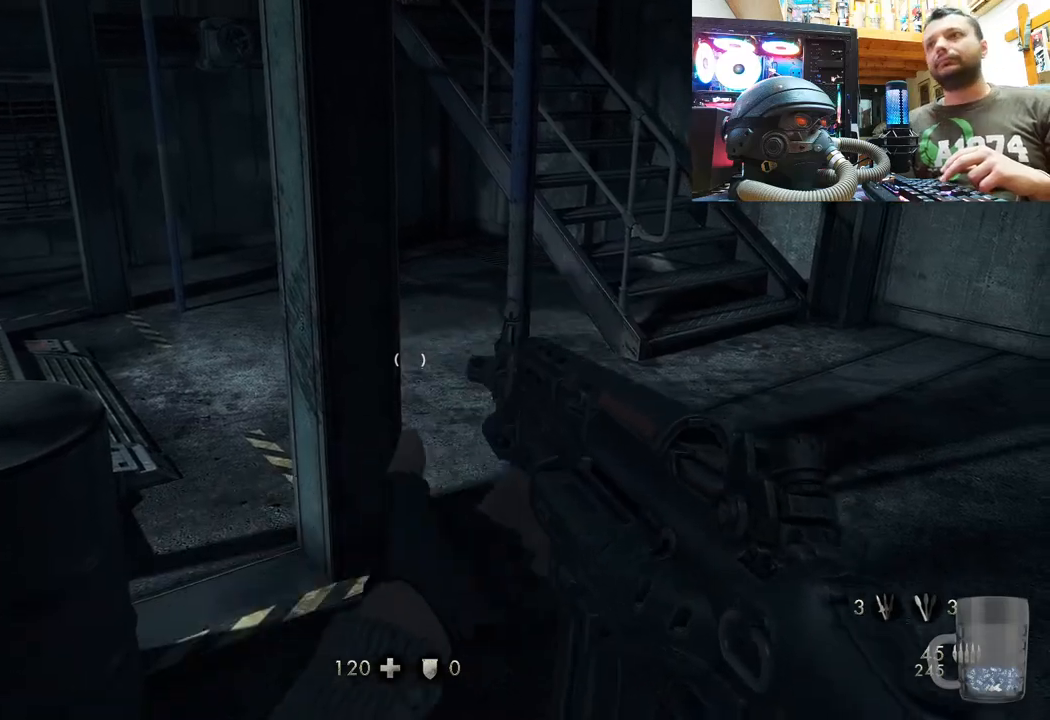
{"buttons": [], "left_stick": "center", "right_stick": "center", "events": []}
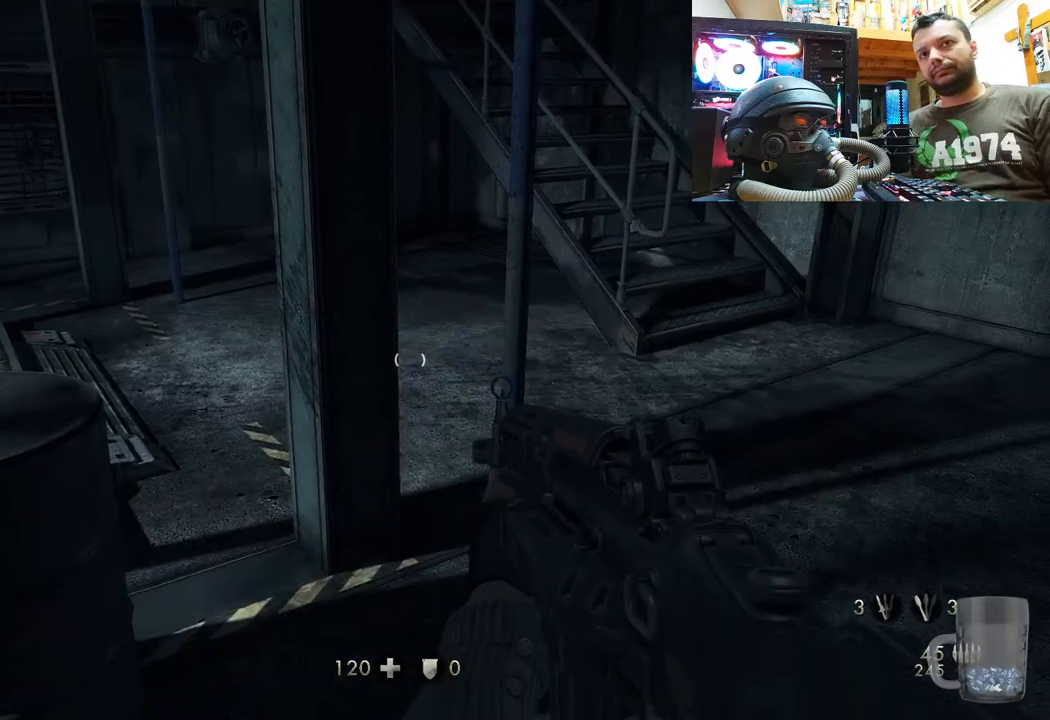
{"buttons": [], "left_stick": "up-right", "right_stick": "down-left", "events": [[100, "left_stick", "up-right"], [250, "right_stick", "down"], [433, "right_stick", "down-left"]]}
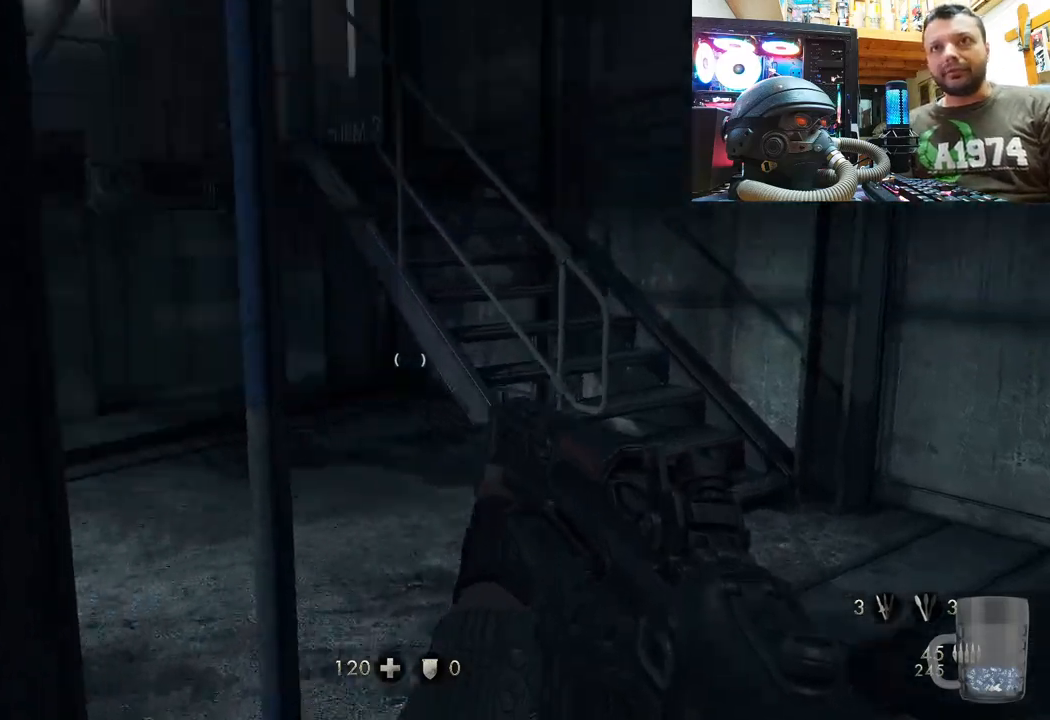
{"buttons": [], "left_stick": "up-right", "right_stick": "down-left", "events": [[133, "right_stick", "up-left"], [400, "right_stick", "down-left"]]}
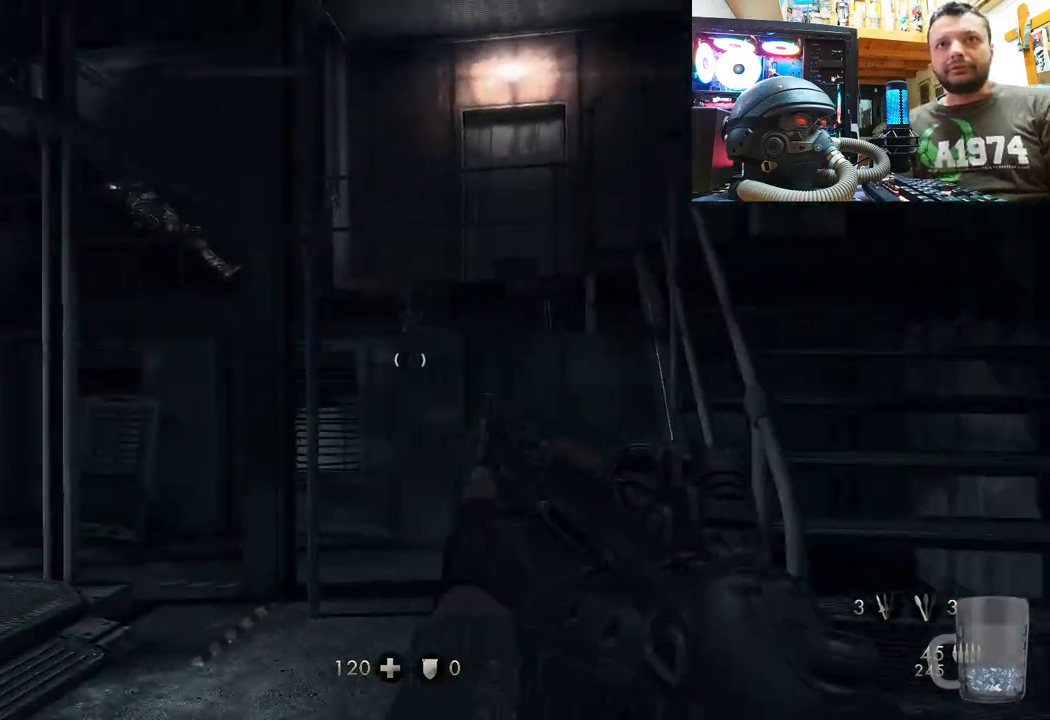
{"buttons": ["L3"], "left_stick": "up", "right_stick": "center", "events": [[67, "right_stick", "right"], [167, "right_stick", "center"], [333, "left_stick", "up"], [350, "L3", "down"]]}
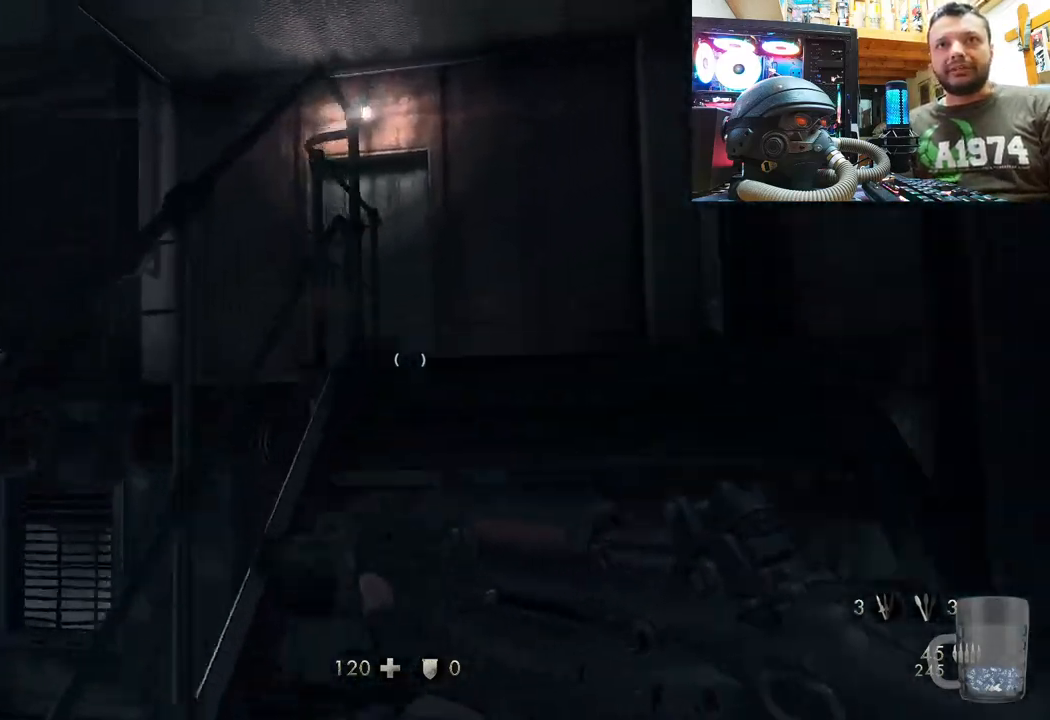
{"buttons": [], "left_stick": "right", "right_stick": "up-left", "events": [[33, "right_stick", "up"], [50, "L3", "up"], [183, "right_stick", "up-left"], [283, "left_stick", "center"], [450, "left_stick", "right"]]}
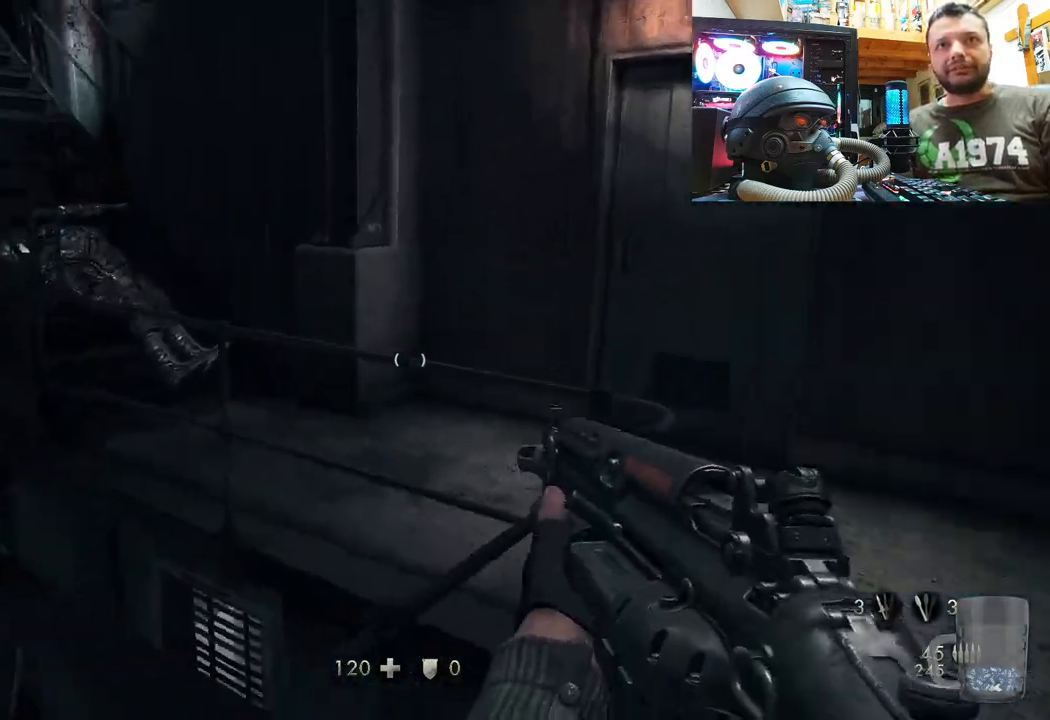
{"buttons": [], "left_stick": "up-right", "right_stick": "up-left", "events": [[133, "left_stick", "up-right"]]}
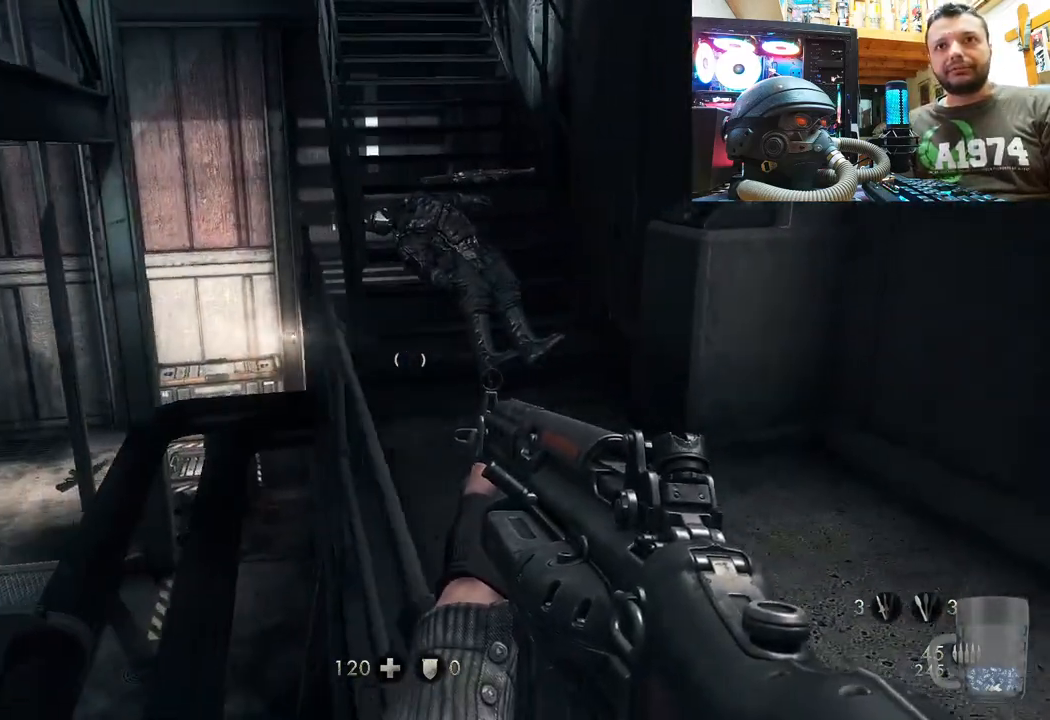
{"buttons": [], "left_stick": "up", "right_stick": "center", "events": [[50, "right_stick", "center"], [67, "L3", "down"], [67, "left_stick", "up"], [267, "right_stick", "down-left"], [300, "L3", "up"], [483, "right_stick", "center"]]}
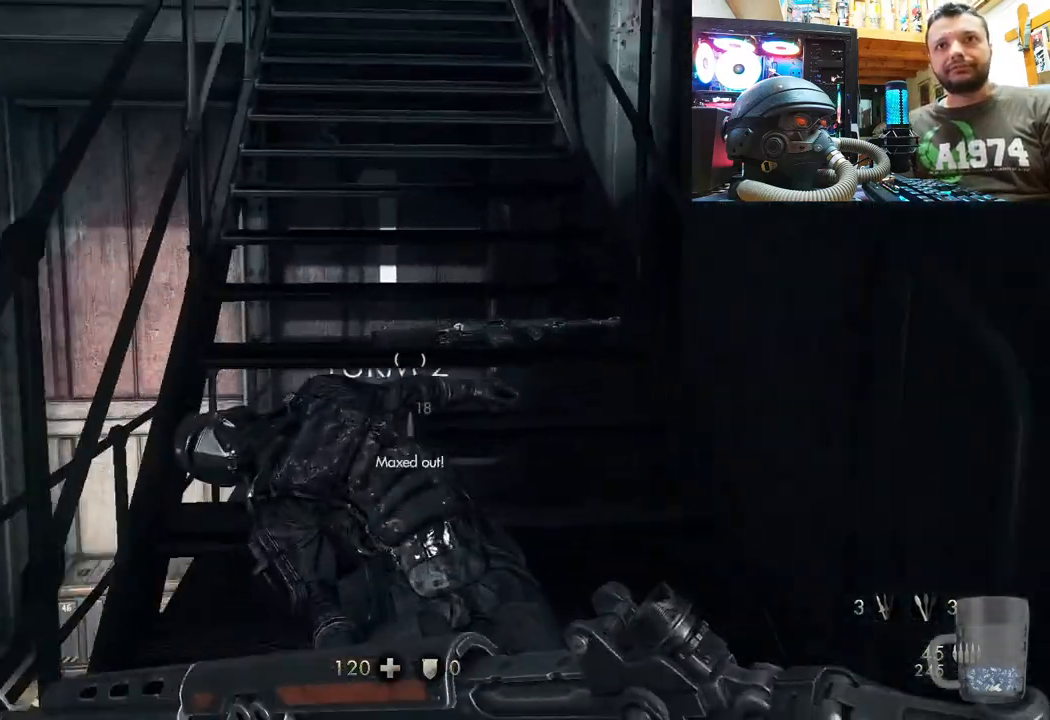
{"buttons": [], "left_stick": "up-right", "right_stick": "up-left", "events": [[100, "right_stick", "down-left"], [450, "right_stick", "up-left"], [467, "left_stick", "up-right"]]}
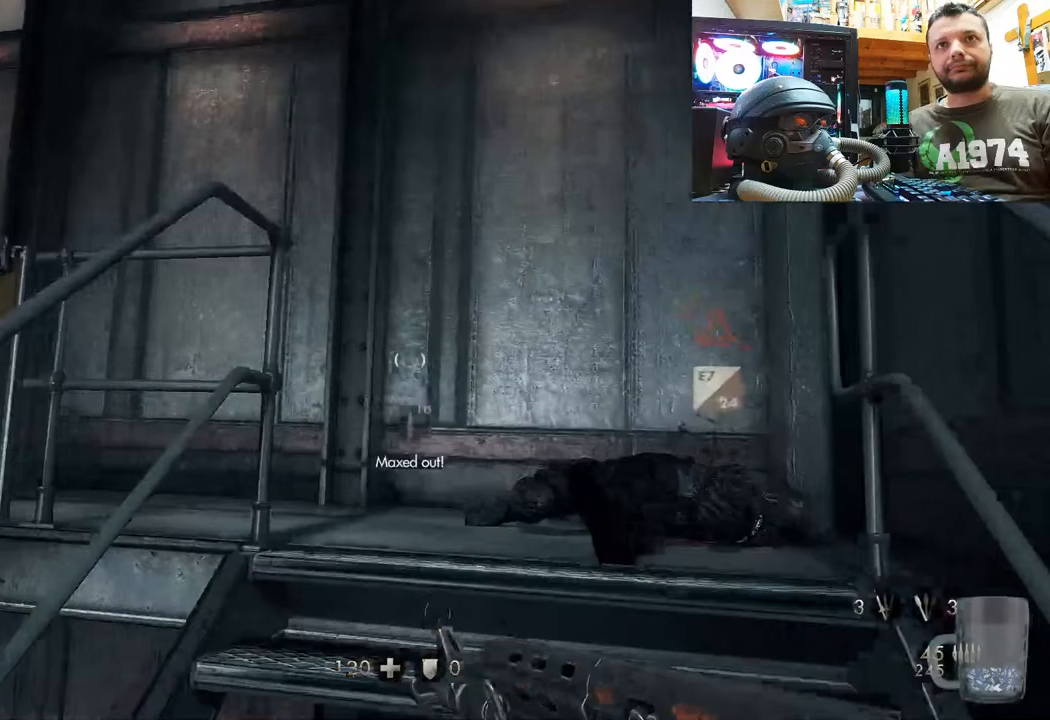
{"buttons": [], "left_stick": "up-right", "right_stick": "up", "events": [[467, "right_stick", "up"]]}
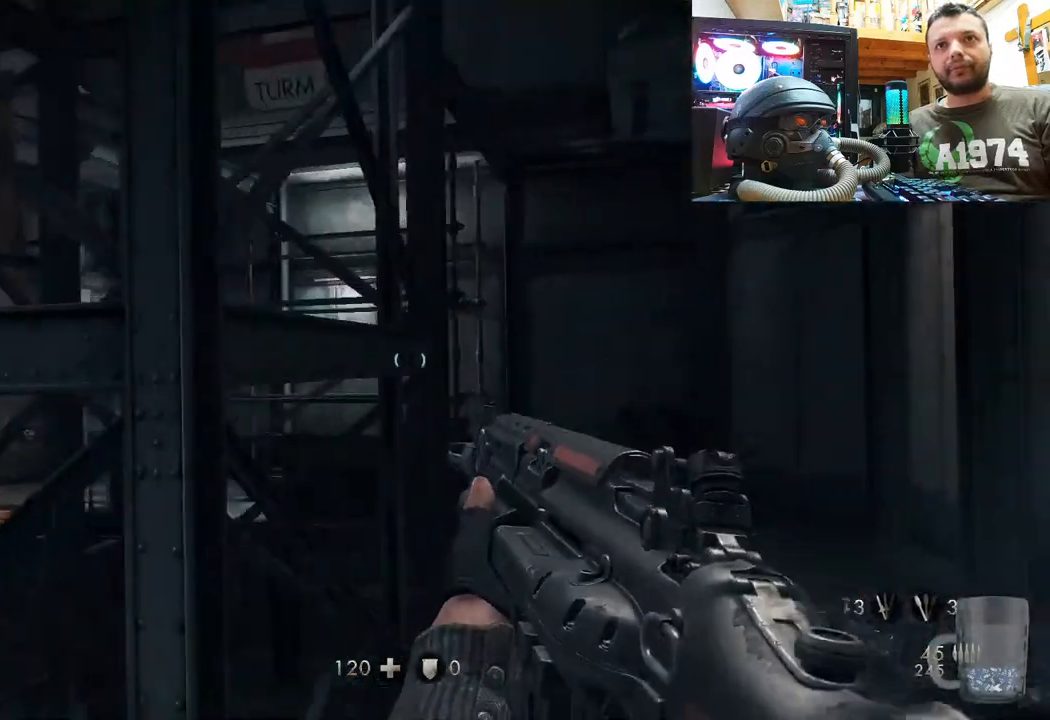
{"buttons": ["L3"], "left_stick": "up-right", "right_stick": "center", "events": [[333, "L3", "down"], [367, "right_stick", "center"]]}